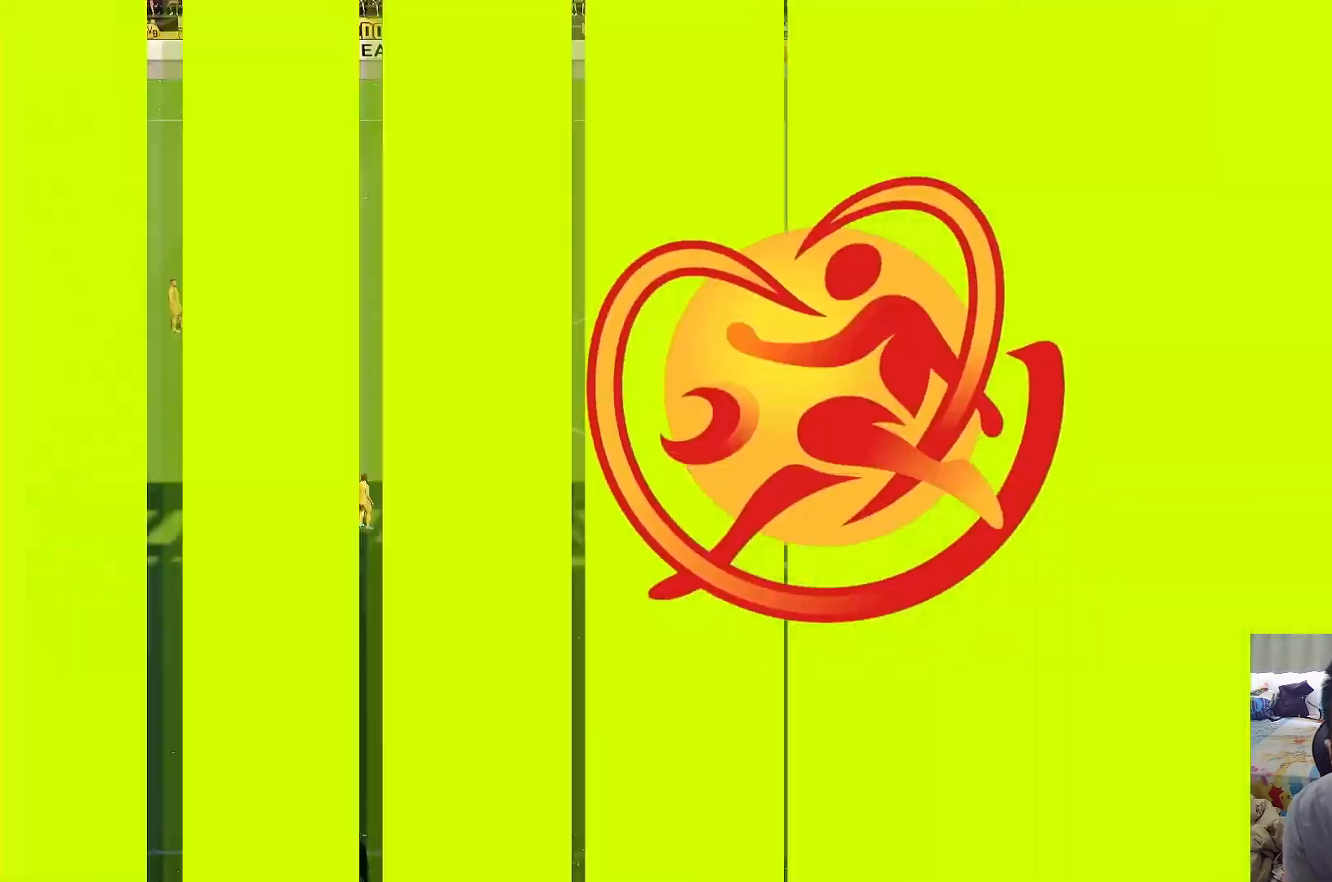
Gameplay with a controller (PlayStation layout); each line is a JSON object with the inputs held at the frame after it. "events" lists button and stick changes between this image and that frame as [ms after this image, input, new state], when the widget could be followed in between. Not read: L3 R3.
{"buttons": [], "left_stick": "center", "right_stick": "center", "events": []}
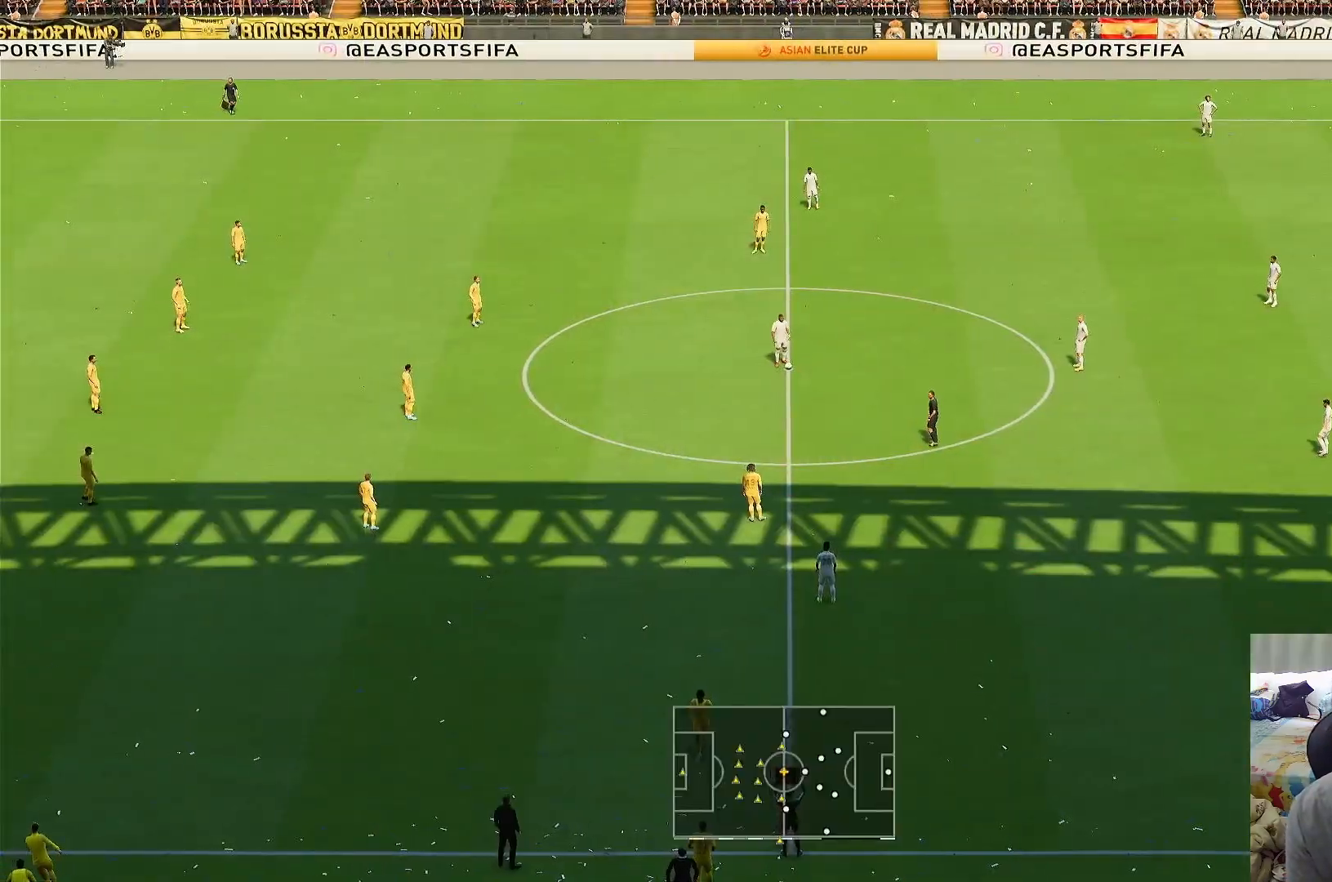
{"buttons": [], "left_stick": "right", "right_stick": "center", "events": [[150, "CROSS", "down"], [200, "CROSS", "up"], [233, "CROSS", "down"], [300, "CROSS", "up"], [300, "left_stick", "right"]]}
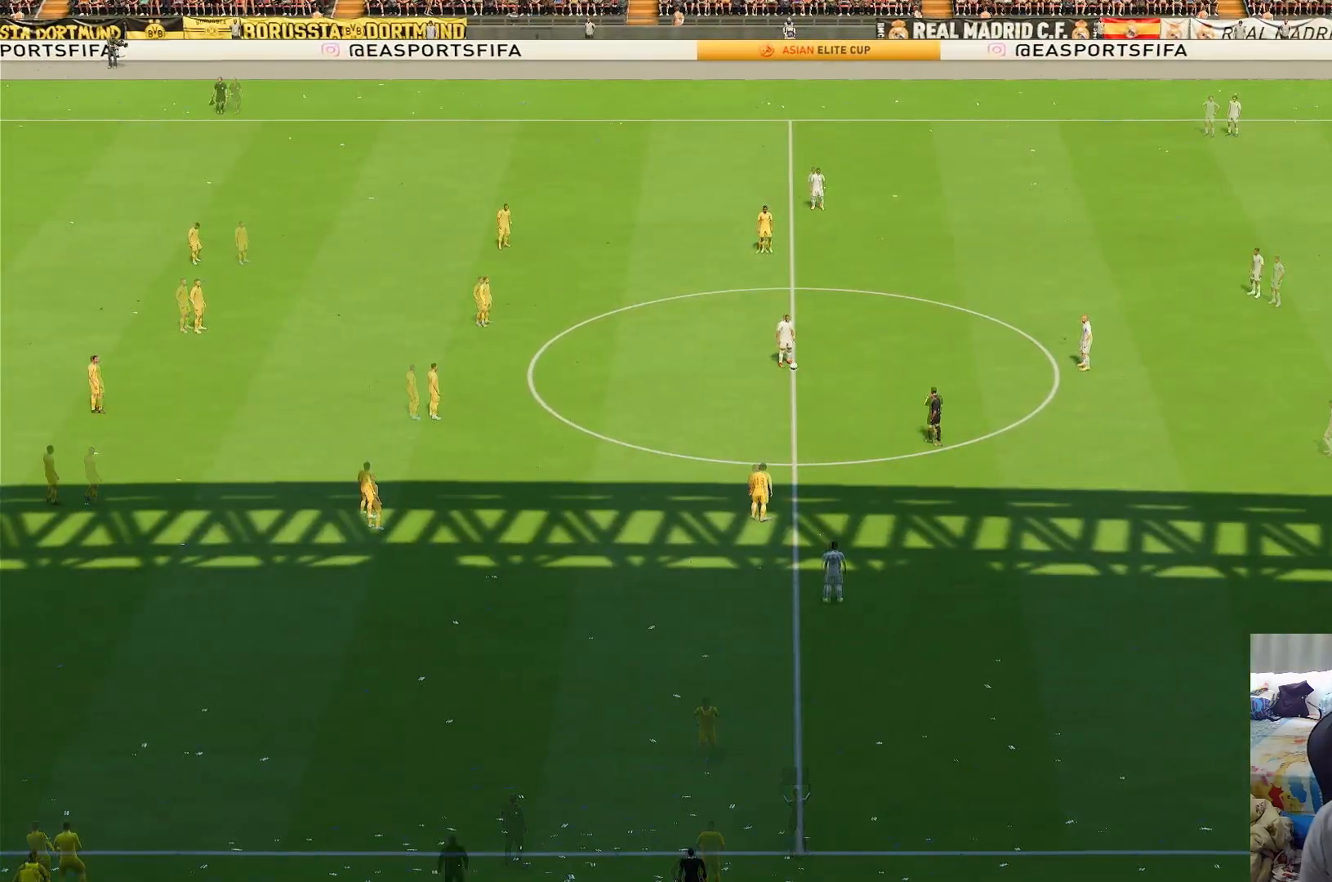
{"buttons": [], "left_stick": "center", "right_stick": "center", "events": [[200, "CROSS", "down"], [383, "CROSS", "up"], [483, "left_stick", "center"]]}
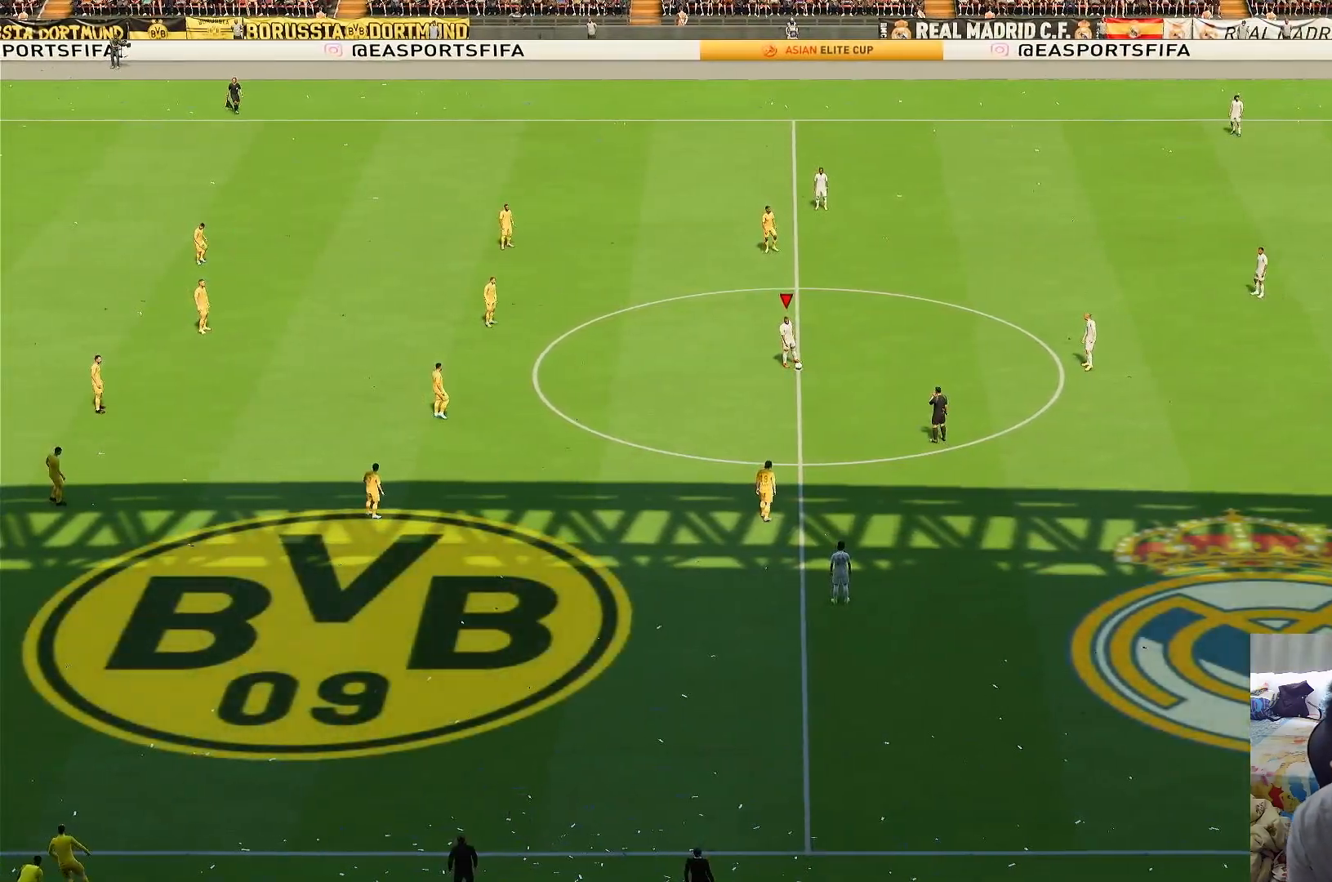
{"buttons": [], "left_stick": "right", "right_stick": "center", "events": [[283, "CROSS", "down"], [350, "left_stick", "right"], [450, "CROSS", "up"]]}
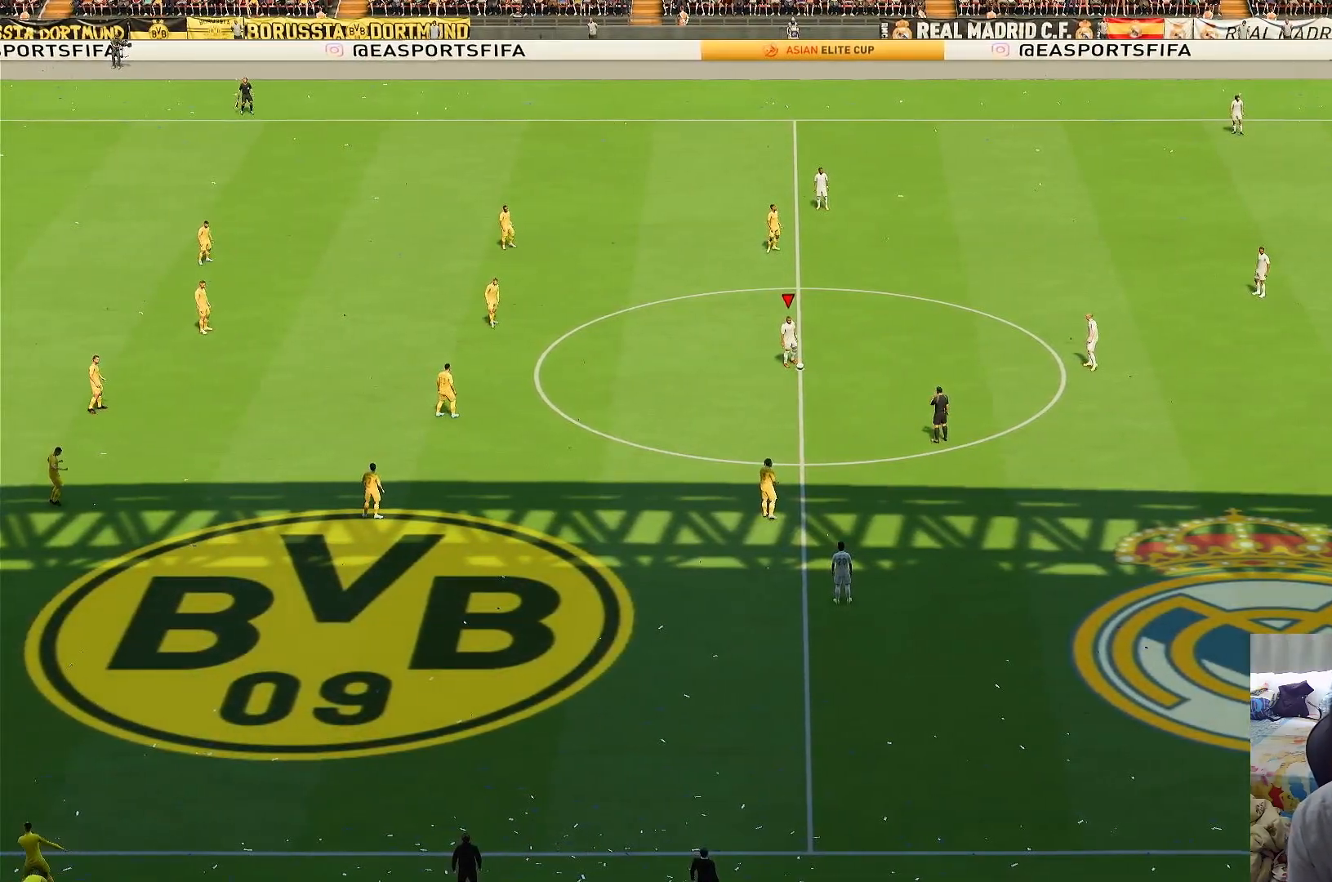
{"buttons": [], "left_stick": "right", "right_stick": "center", "events": []}
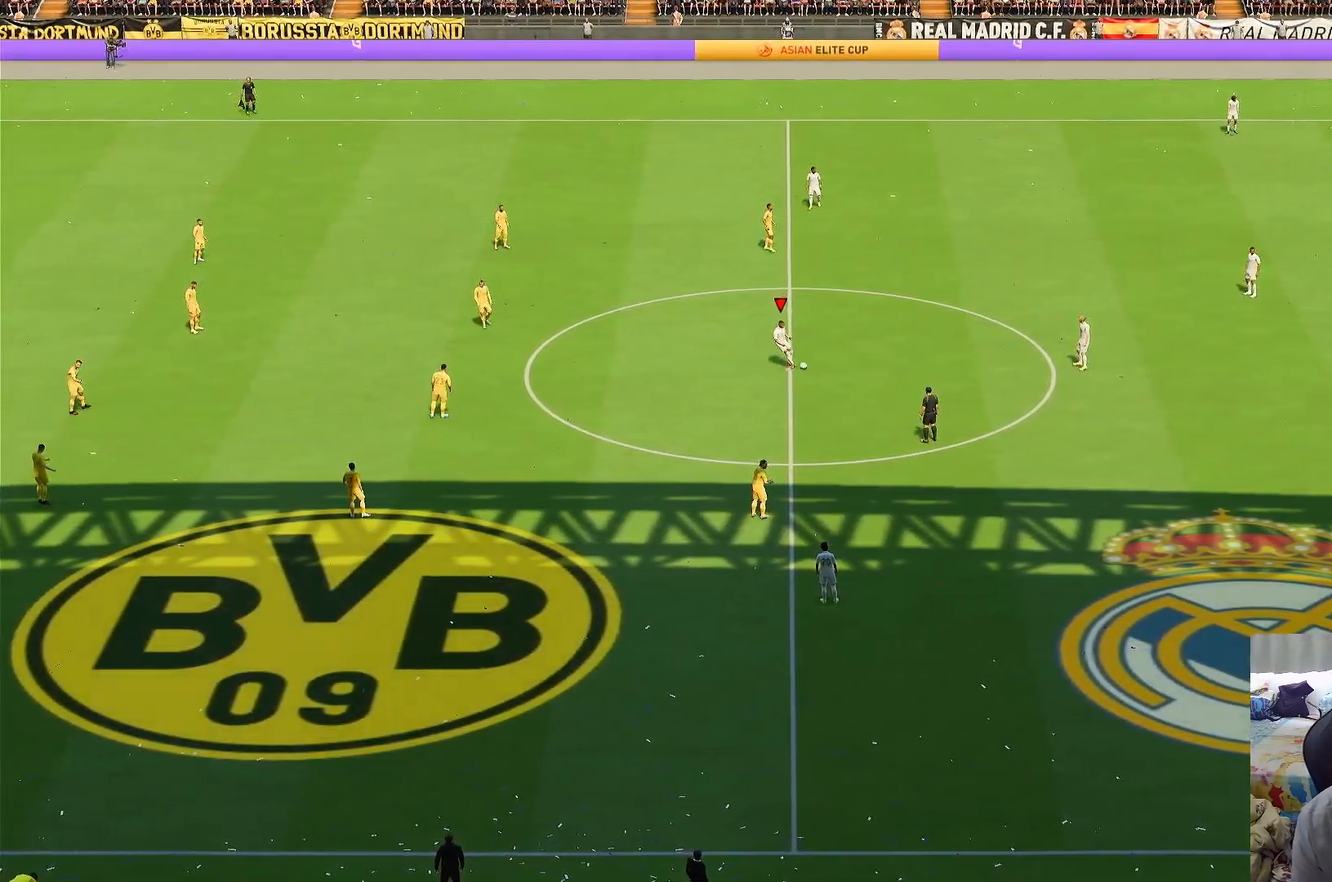
{"buttons": [], "left_stick": "down-right", "right_stick": "center", "events": [[17, "left_stick", "down-right"], [283, "CROSS", "down"], [500, "CROSS", "up"]]}
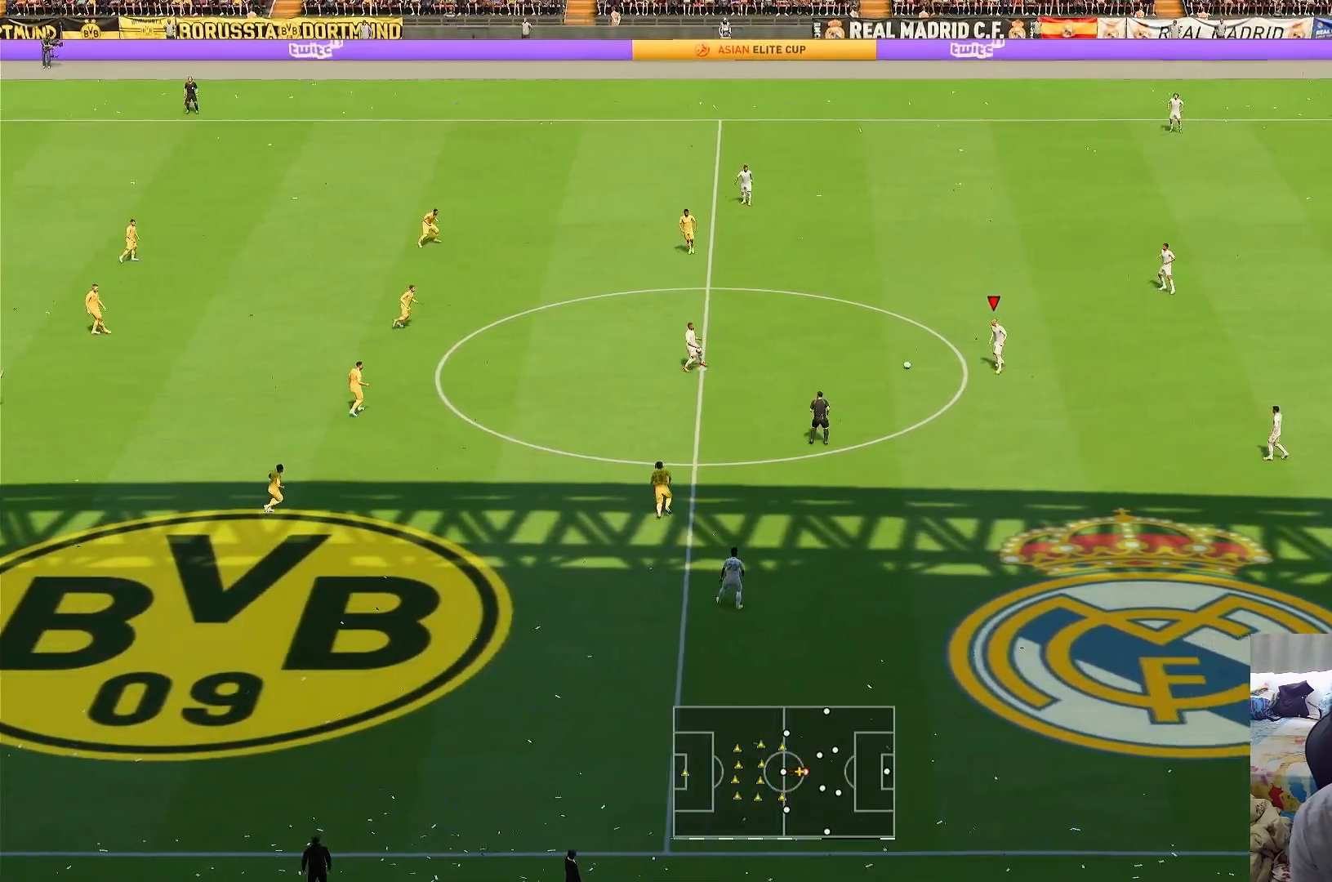
{"buttons": [], "left_stick": "down", "right_stick": "center", "events": [[483, "left_stick", "down"]]}
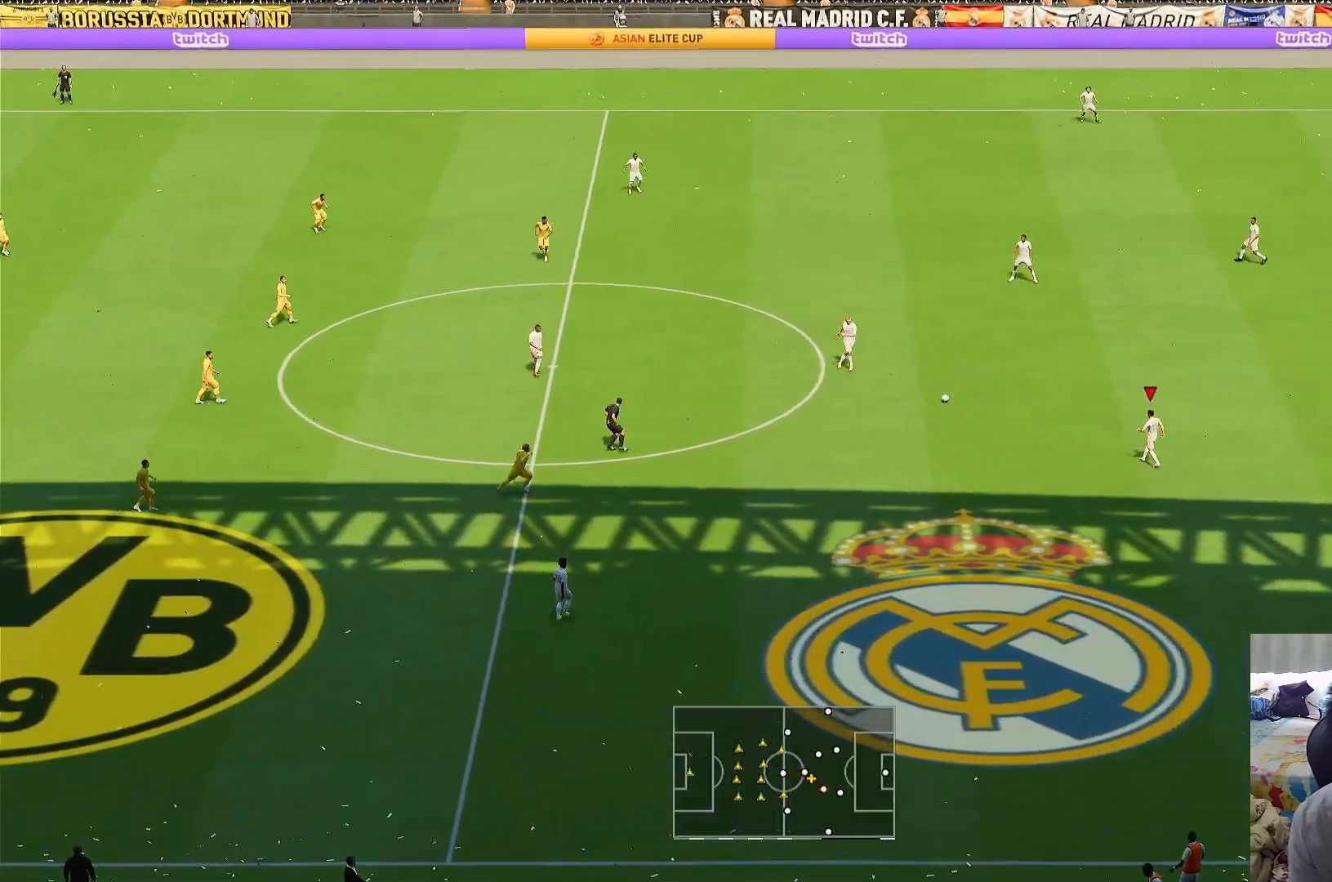
{"buttons": [], "left_stick": "down", "right_stick": "center", "events": []}
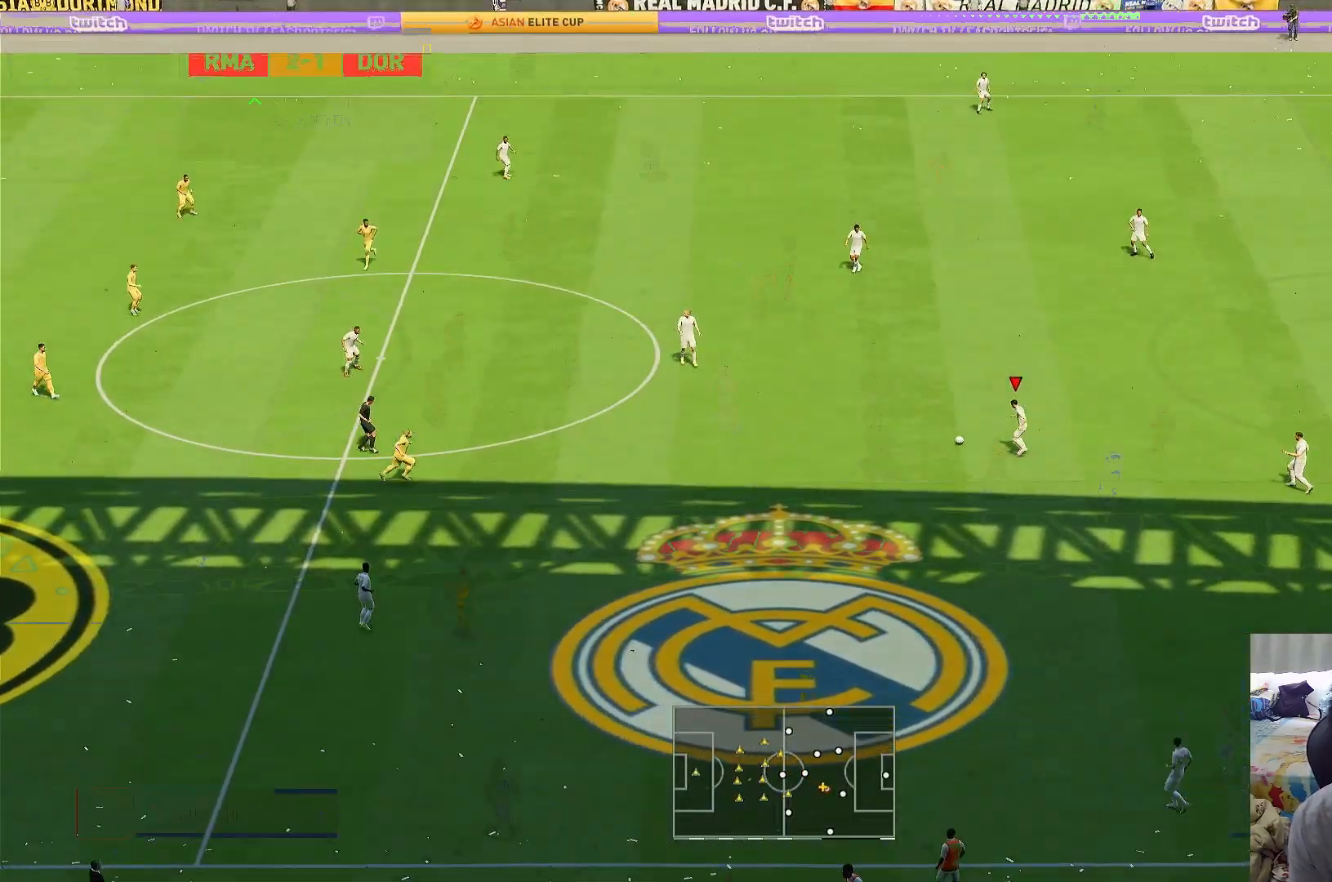
{"buttons": [], "left_stick": "up-left", "right_stick": "center", "events": [[133, "left_stick", "up"], [383, "TRIANGLE", "down"], [467, "left_stick", "up-left"], [500, "TRIANGLE", "up"]]}
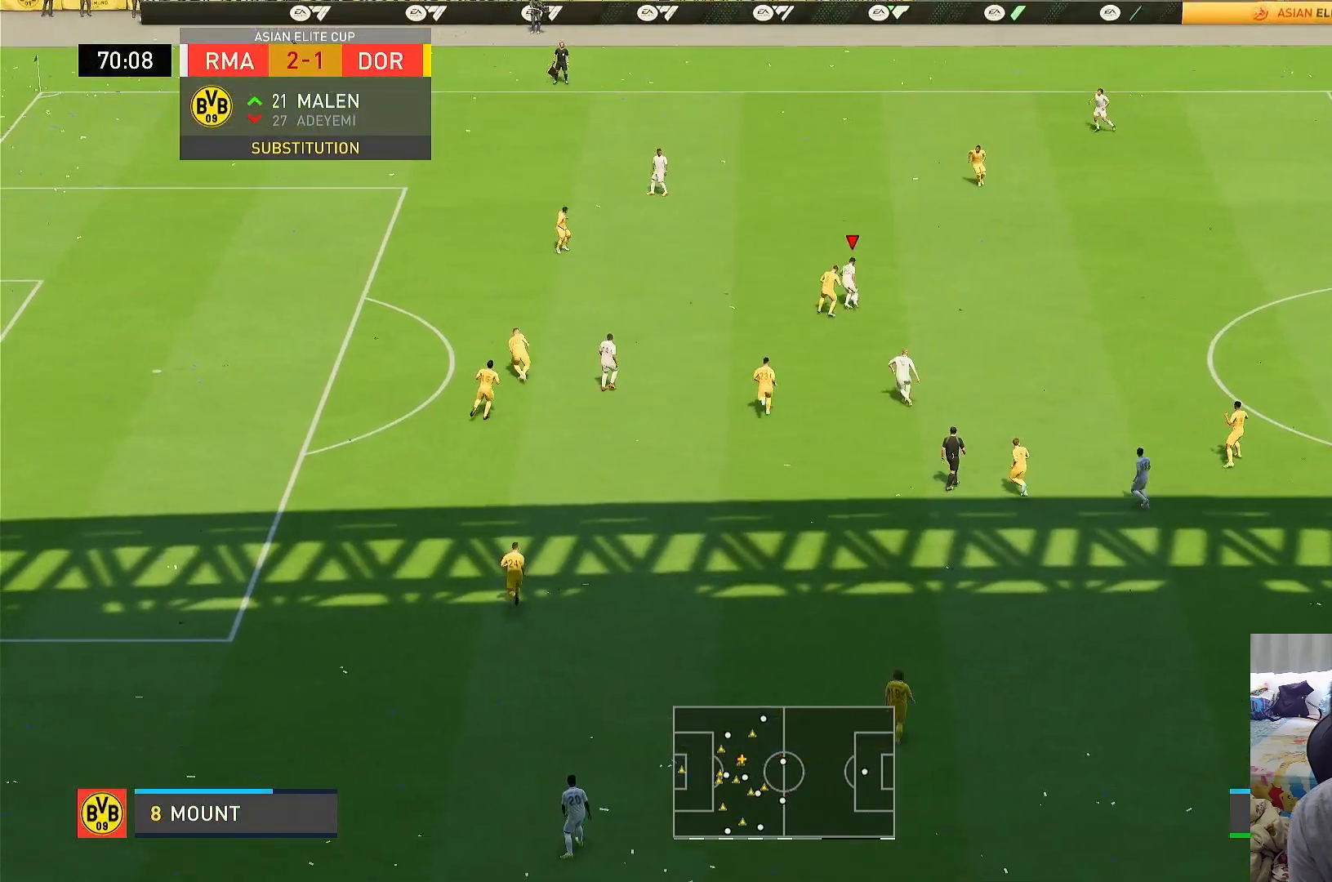
{"buttons": ["R1"], "left_stick": "up-left", "right_stick": "center", "events": [[33, "R1", "down"]]}
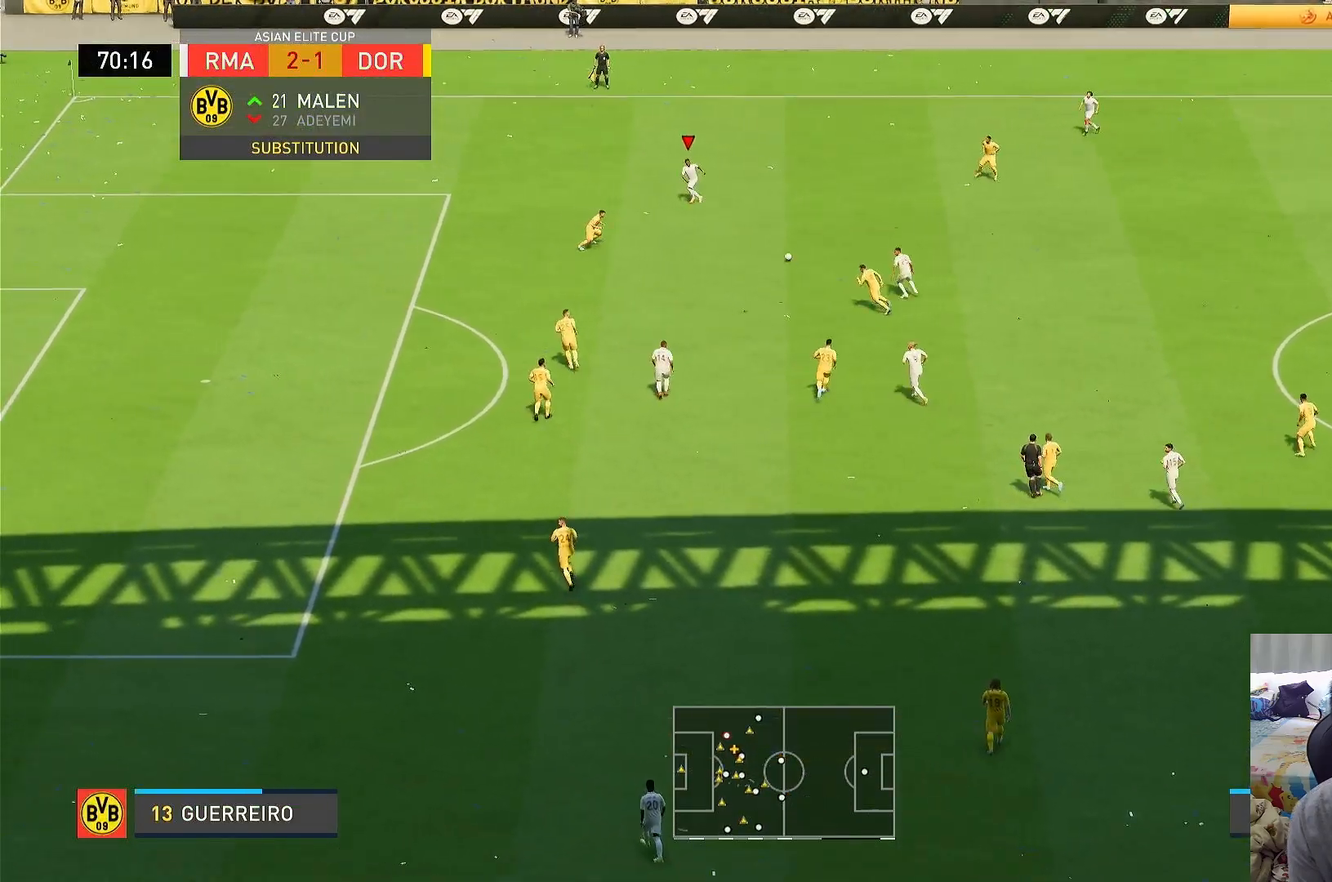
{"buttons": ["R1"], "left_stick": "up-left", "right_stick": "center", "events": []}
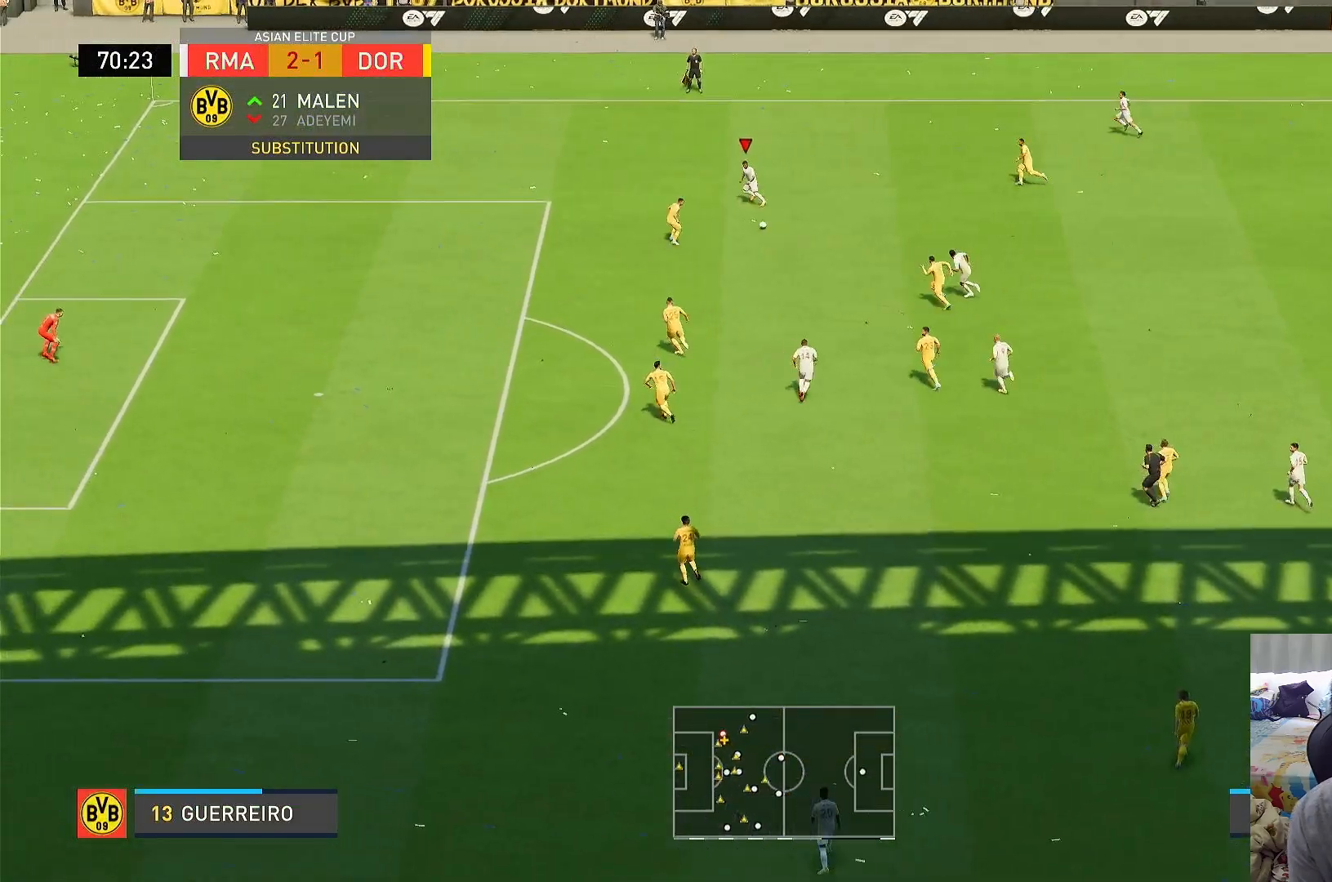
{"buttons": ["R1"], "left_stick": "left", "right_stick": "center", "events": [[333, "left_stick", "left"]]}
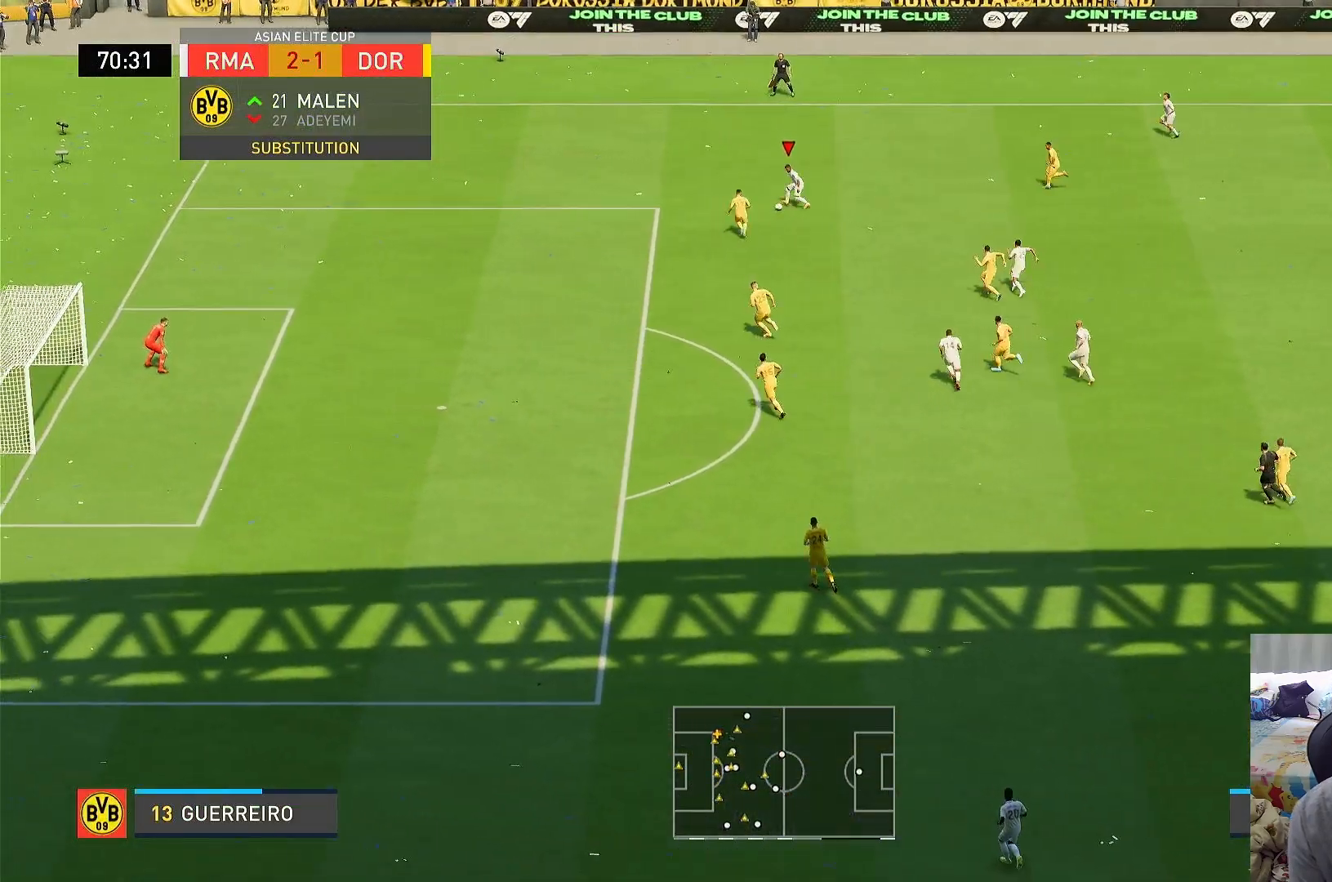
{"buttons": ["R1"], "left_stick": "left", "right_stick": "center", "events": []}
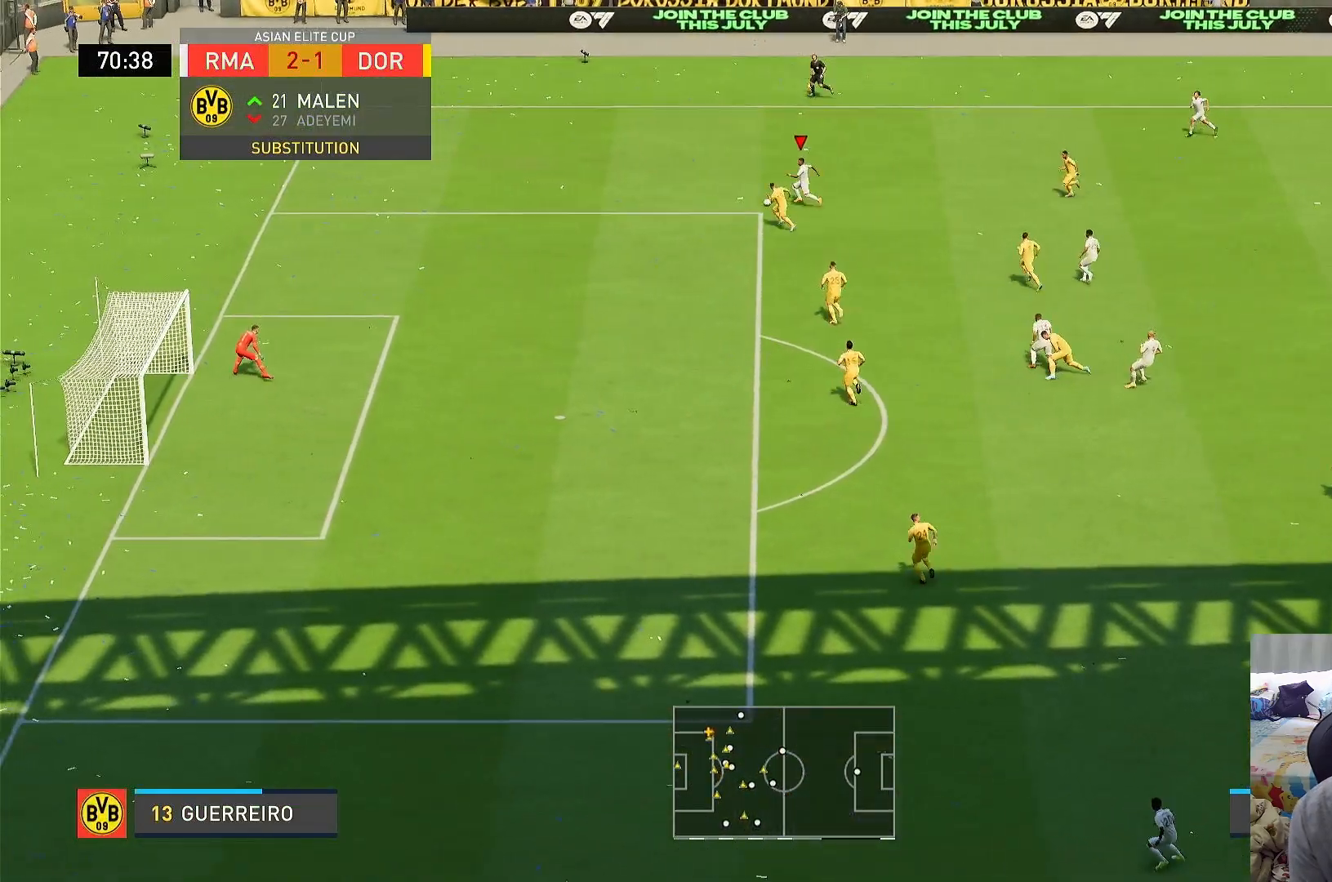
{"buttons": ["R1"], "left_stick": "left", "right_stick": "center", "events": []}
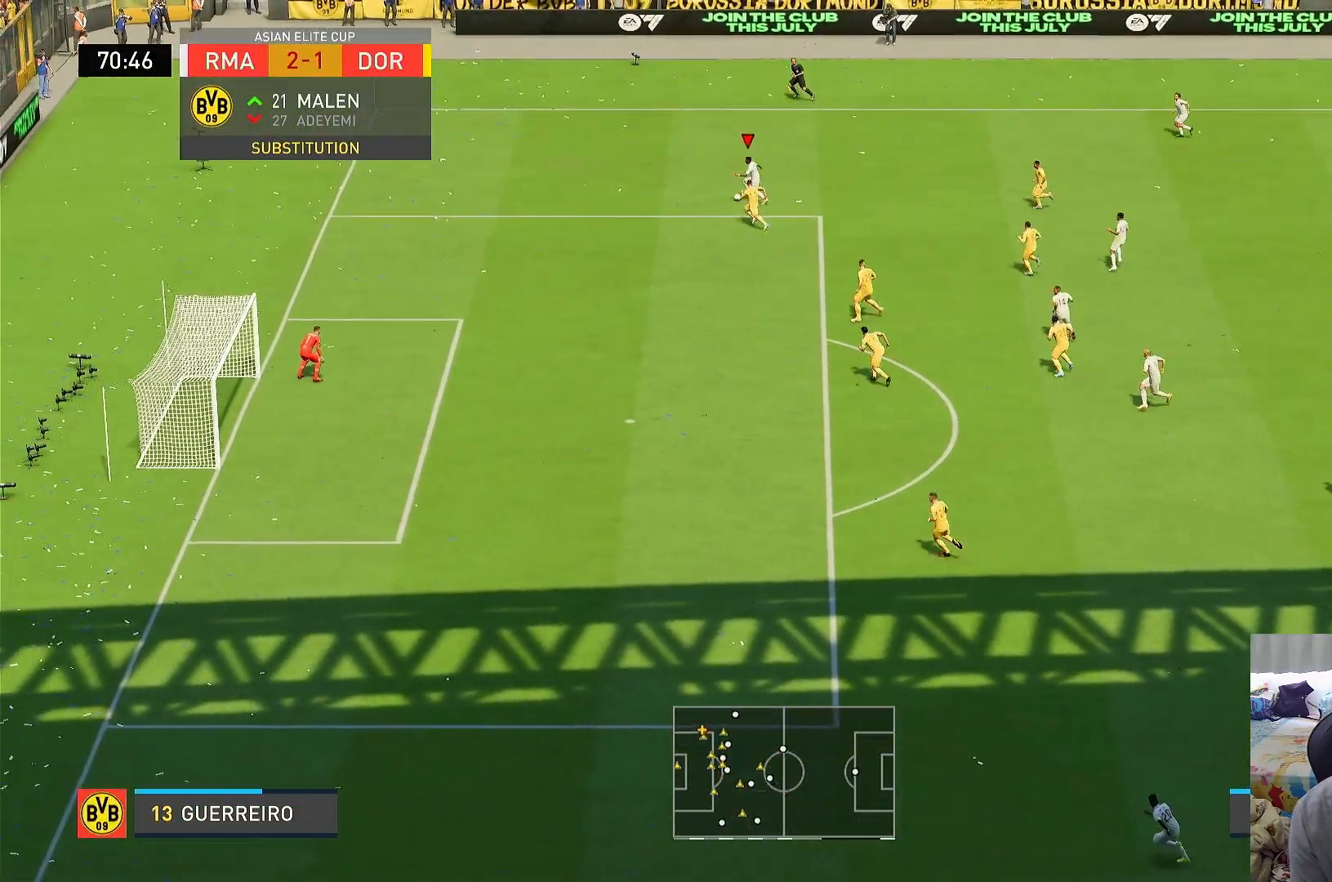
{"buttons": ["R1"], "left_stick": "left", "right_stick": "center", "events": []}
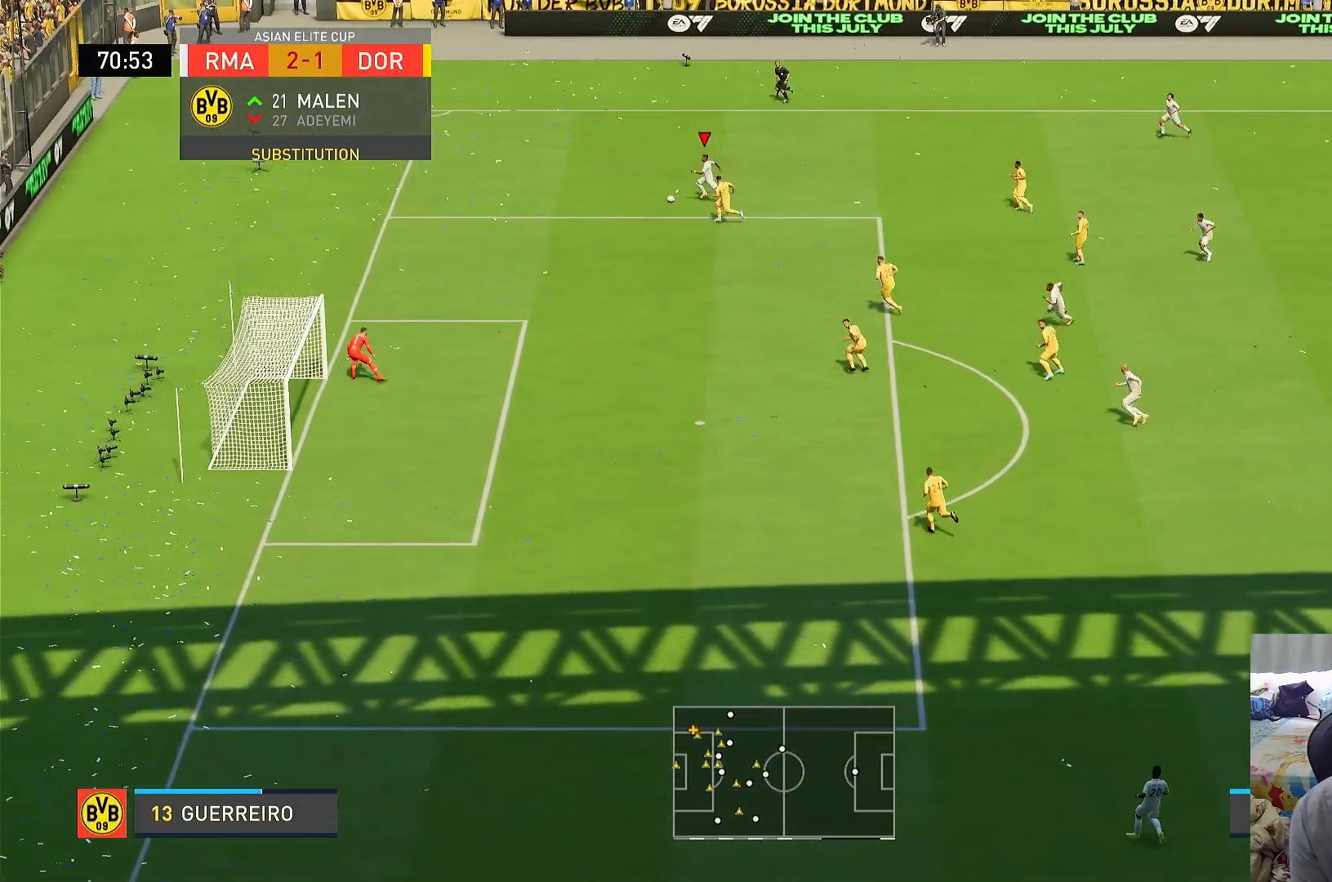
{"buttons": [], "left_stick": "down-right", "right_stick": "center", "events": [[83, "R1", "up"], [167, "left_stick", "right"], [300, "left_stick", "down-right"]]}
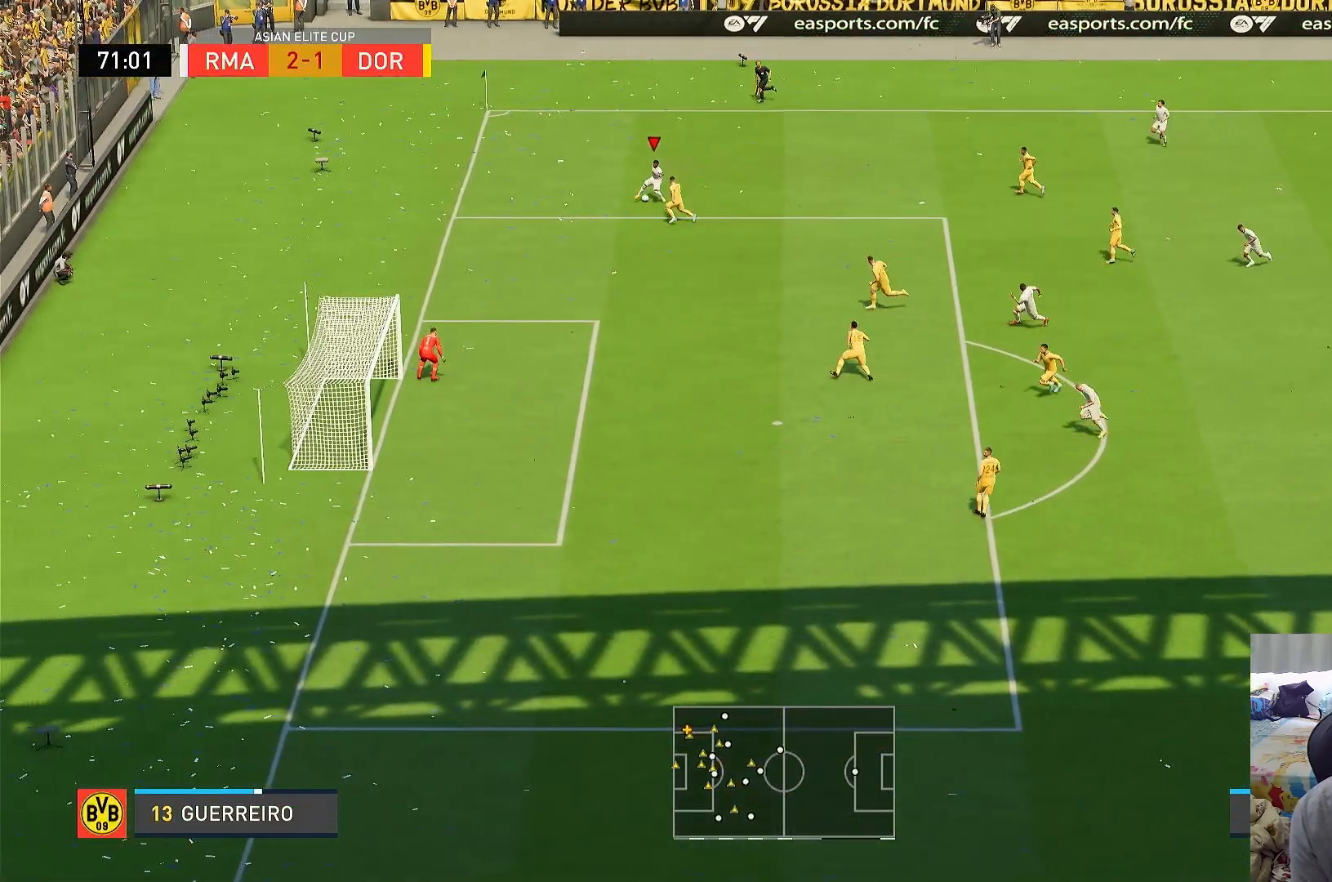
{"buttons": ["R1"], "left_stick": "down-right", "right_stick": "center", "events": [[167, "R1", "down"]]}
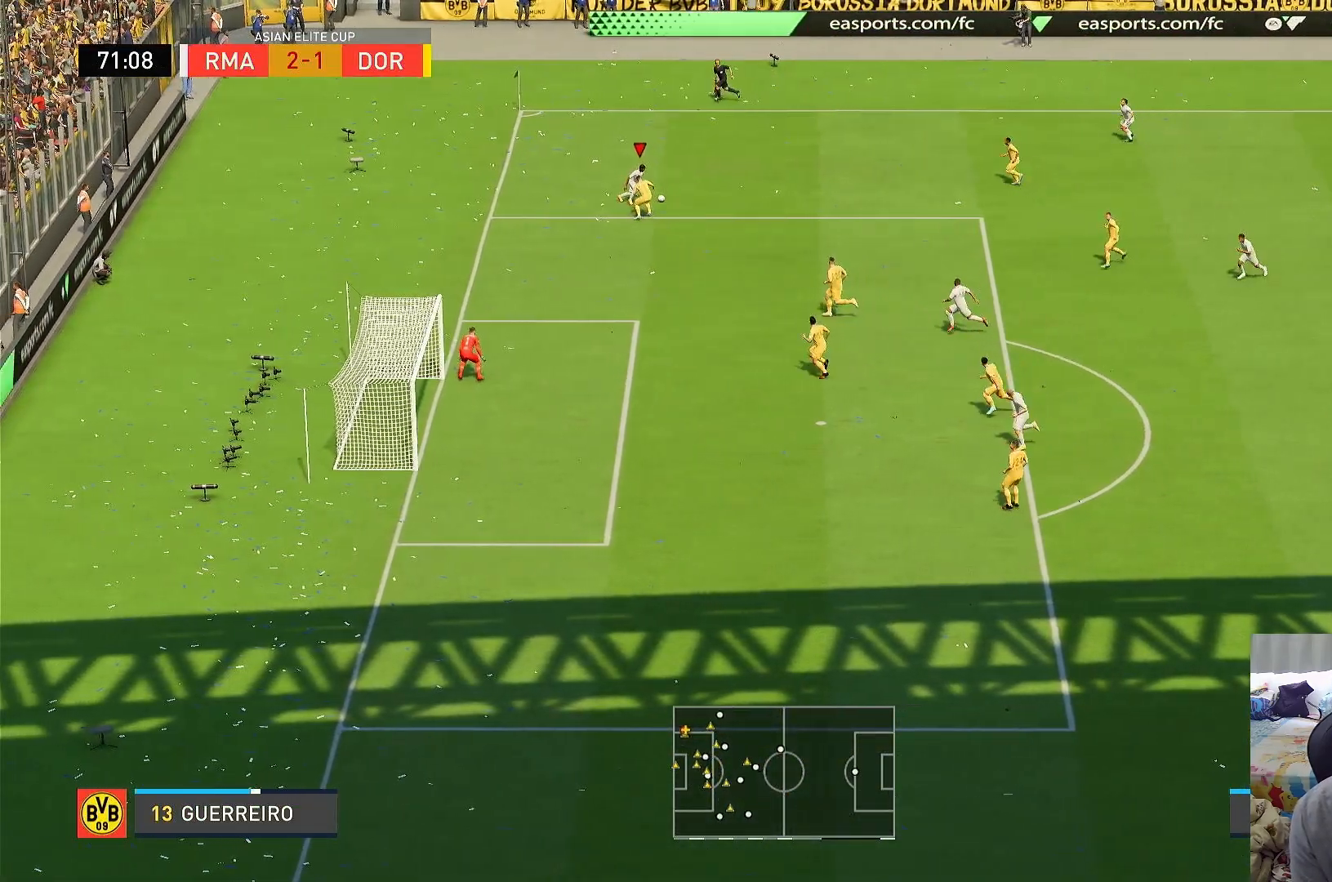
{"buttons": ["R1"], "left_stick": "down-right", "right_stick": "center", "events": []}
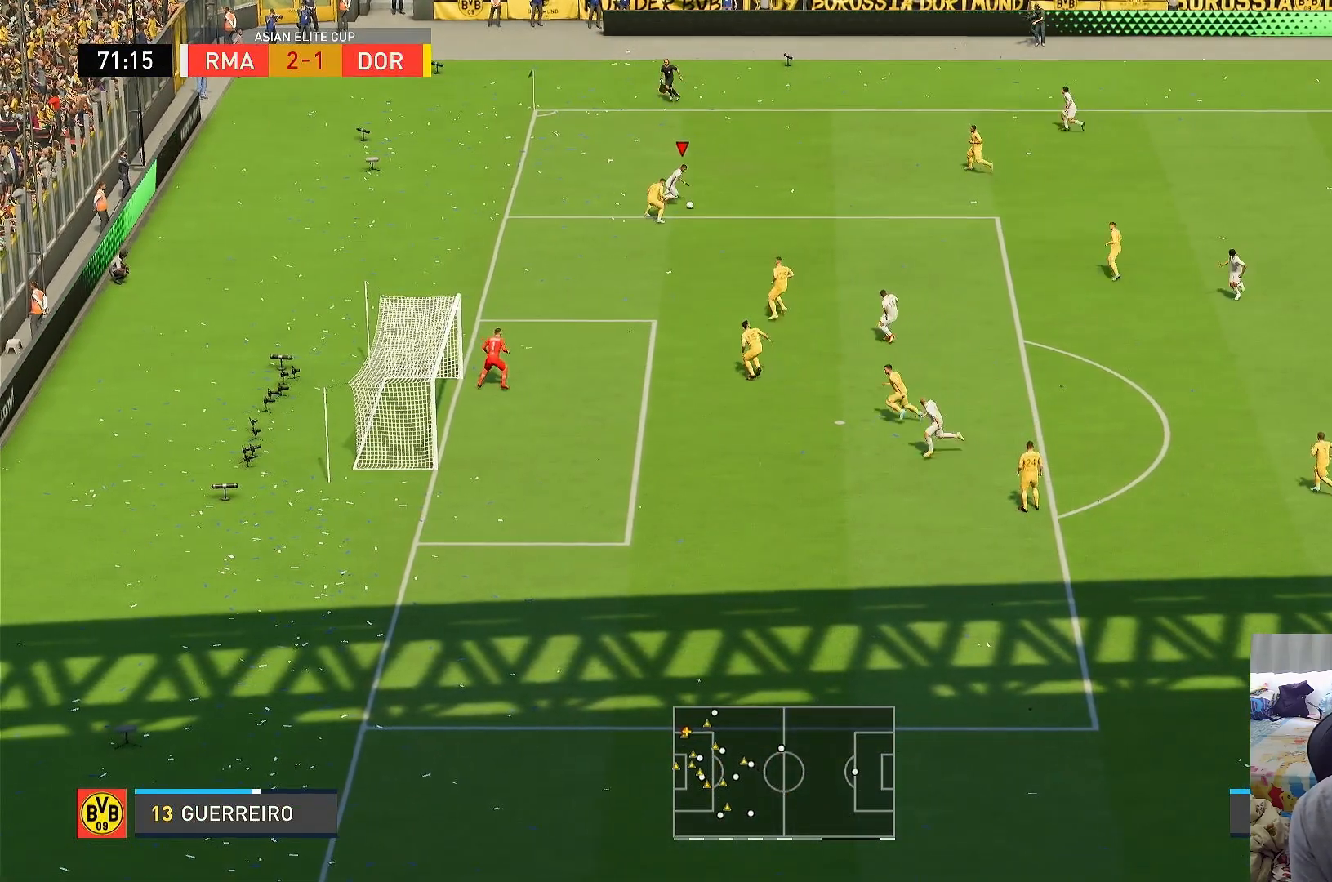
{"buttons": ["R1"], "left_stick": "down-right", "right_stick": "center", "events": []}
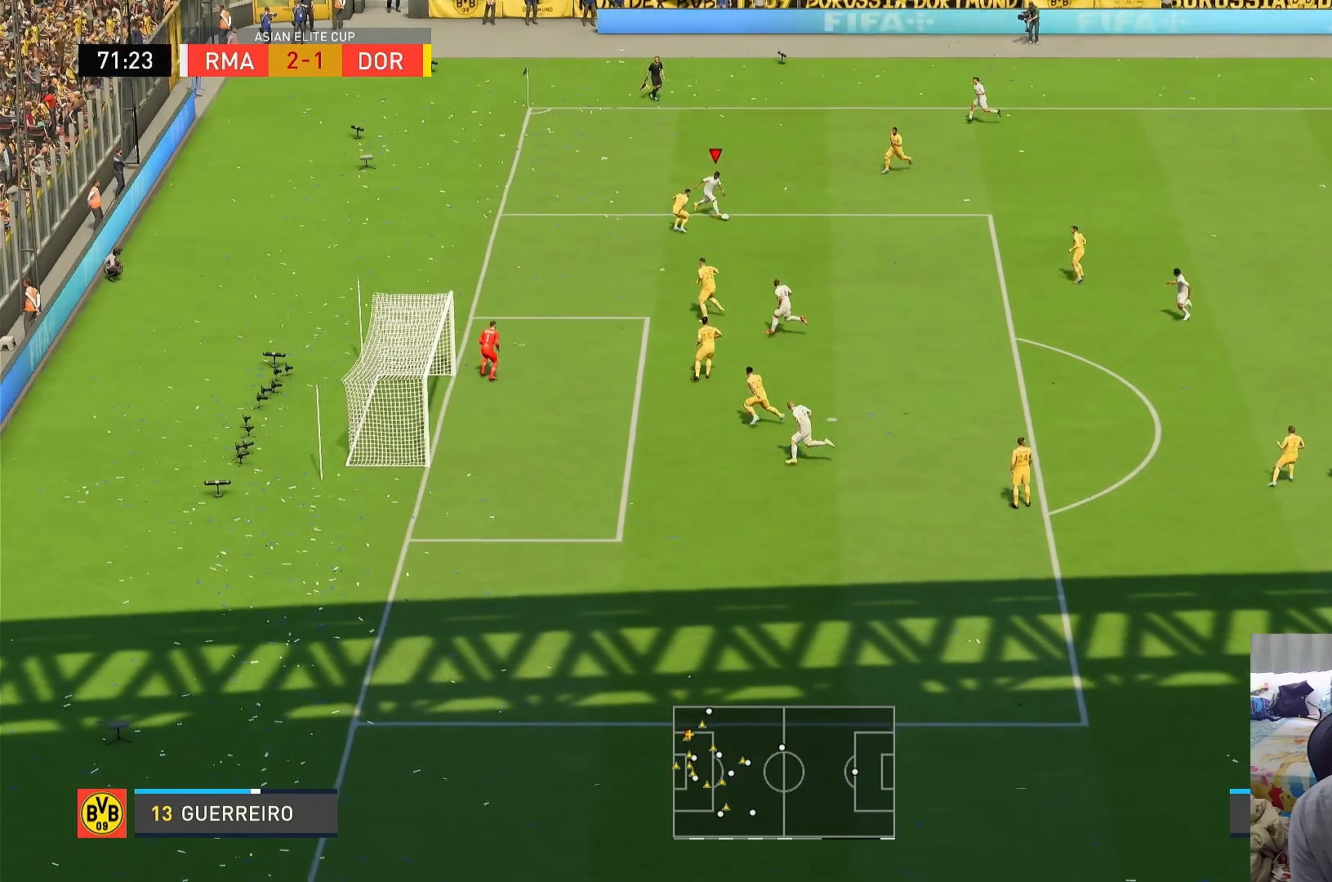
{"buttons": ["R1"], "left_stick": "down", "right_stick": "center", "events": [[50, "left_stick", "down"]]}
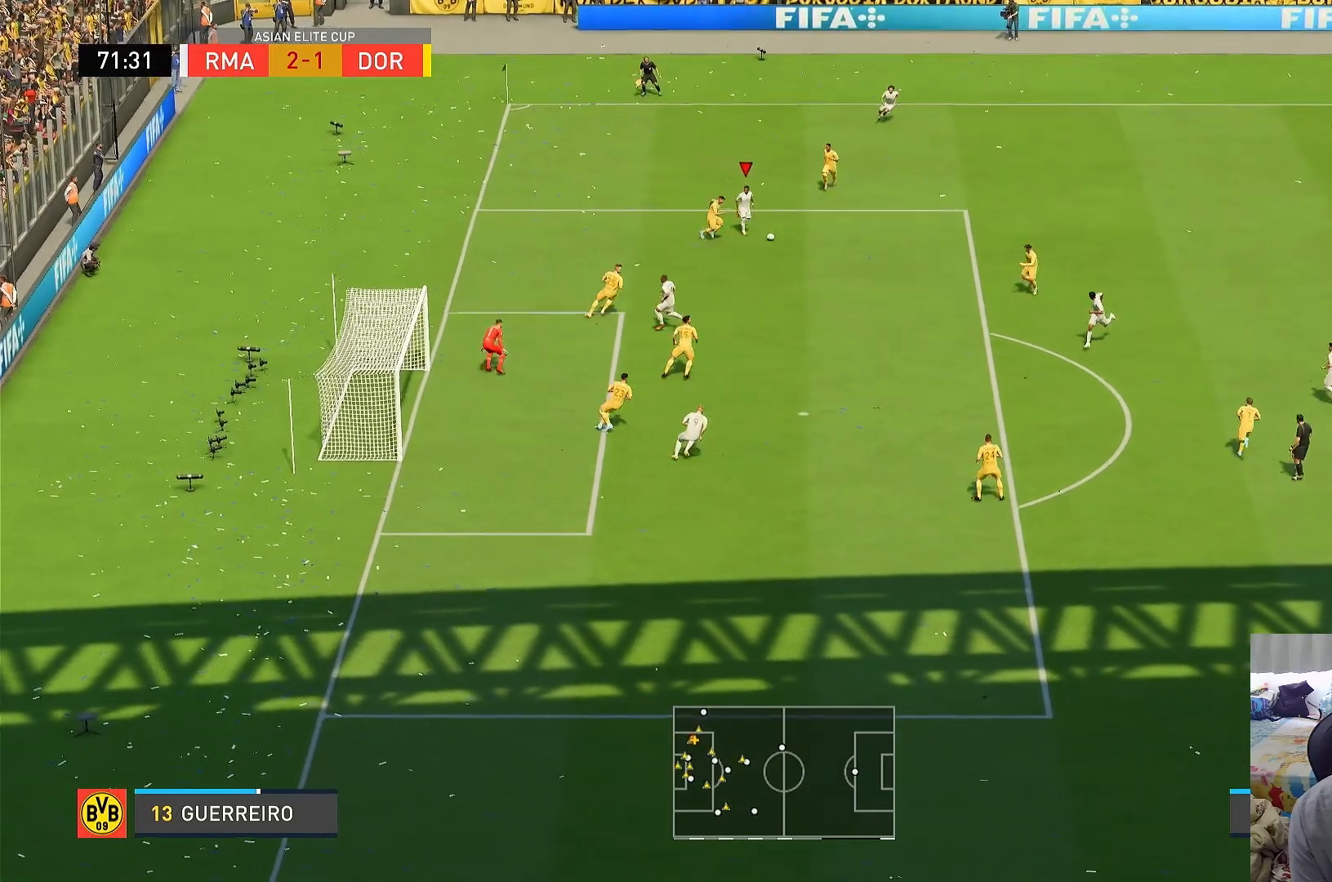
{"buttons": ["R1"], "left_stick": "down", "right_stick": "center", "events": []}
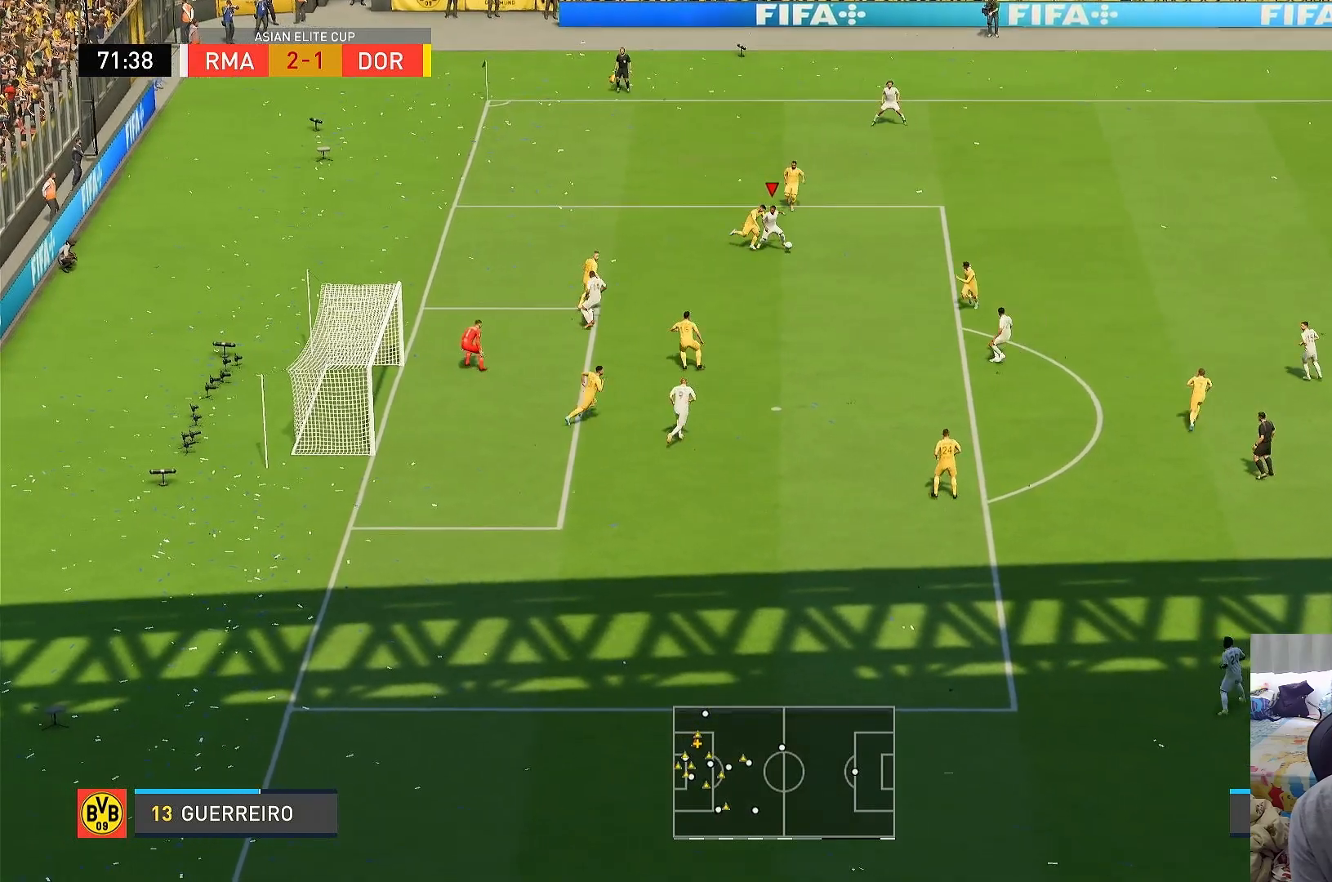
{"buttons": [], "left_stick": "down", "right_stick": "center", "events": [[450, "R1", "up"]]}
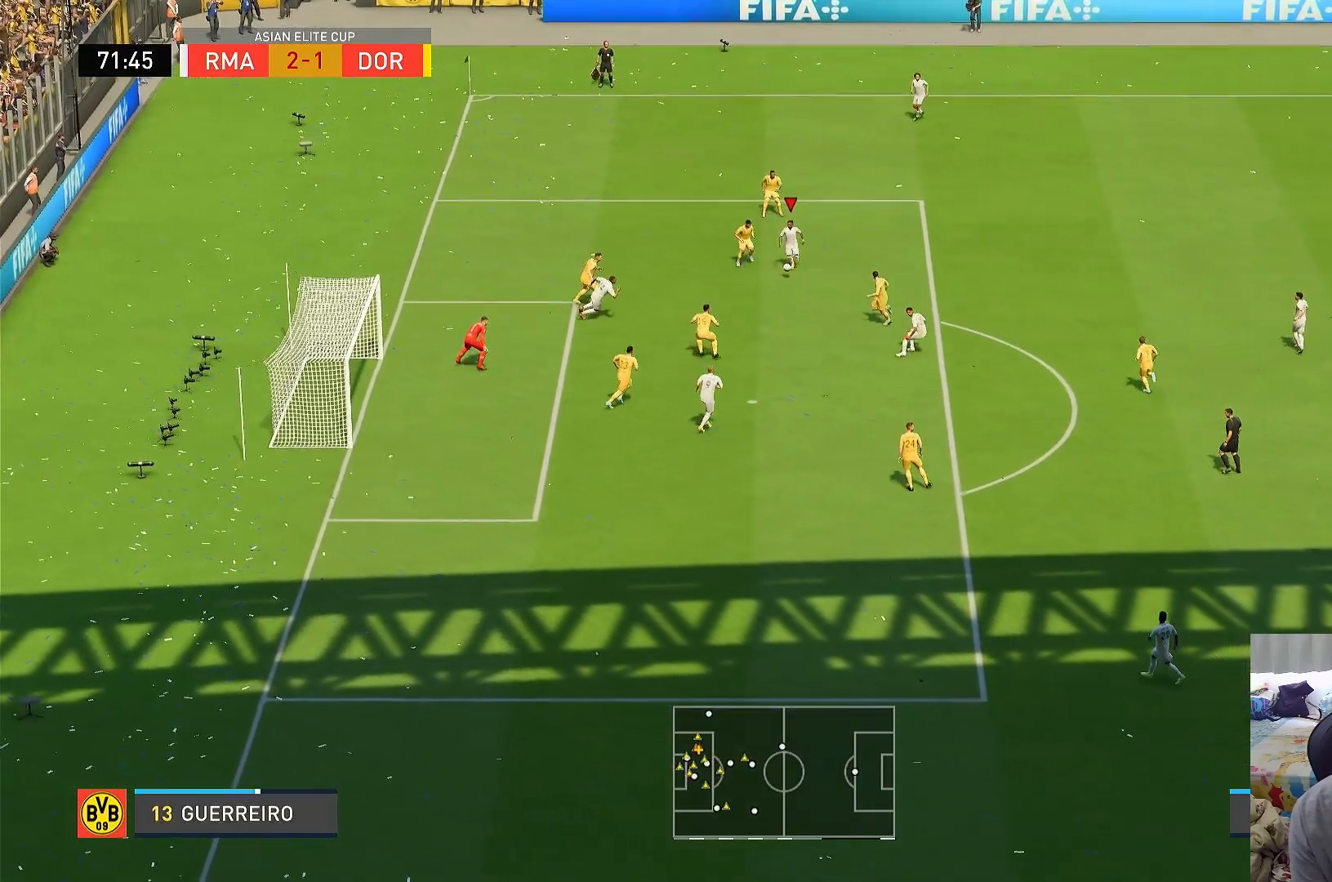
{"buttons": [], "left_stick": "down-left", "right_stick": "center", "events": [[17, "left_stick", "down-left"], [50, "SQUARE", "down"], [83, "R2", "down"], [283, "SQUARE", "up"], [350, "R2", "up"]]}
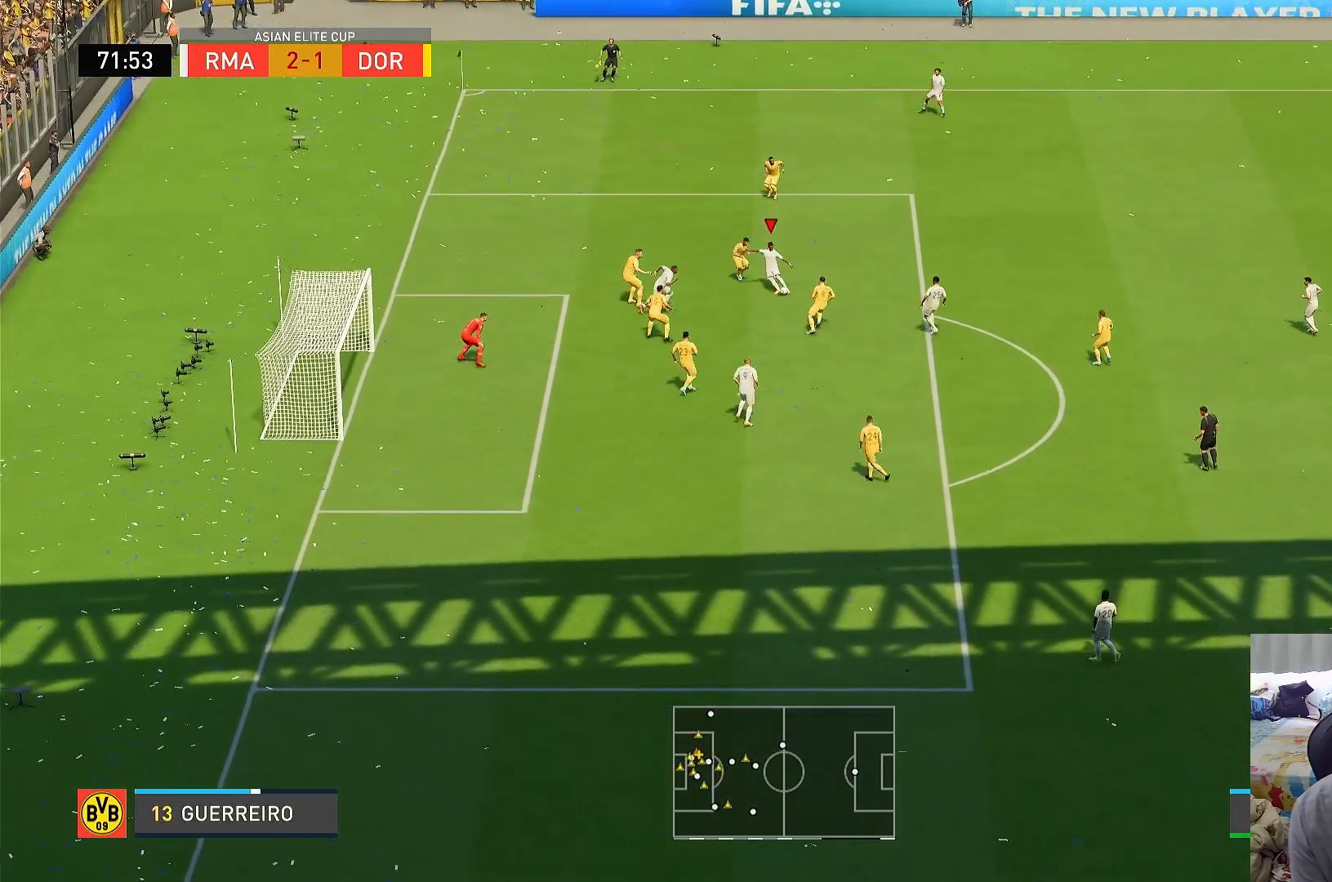
{"buttons": [], "left_stick": "down-left", "right_stick": "center", "events": []}
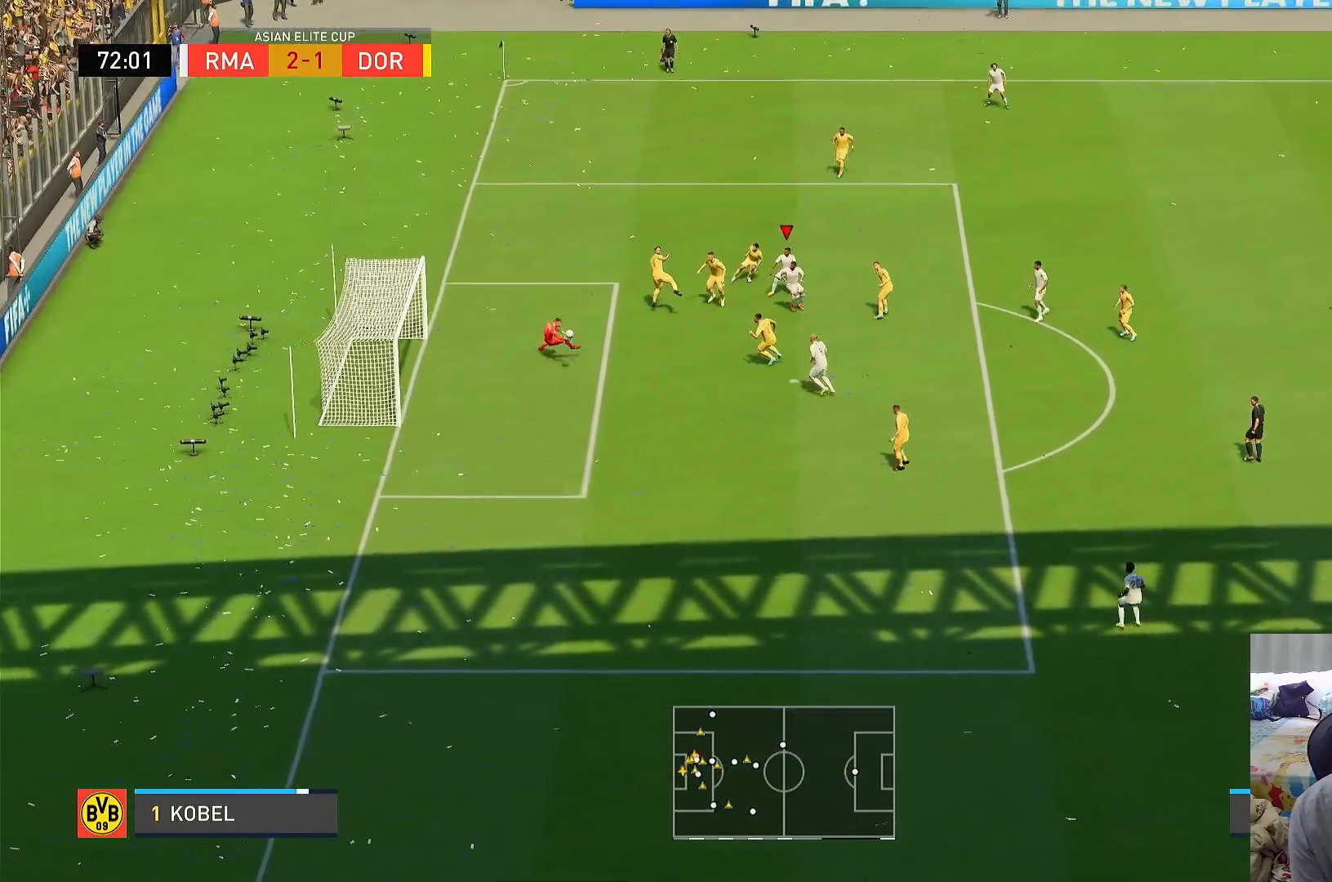
{"buttons": [], "left_stick": "left", "right_stick": "center", "events": [[250, "left_stick", "left"]]}
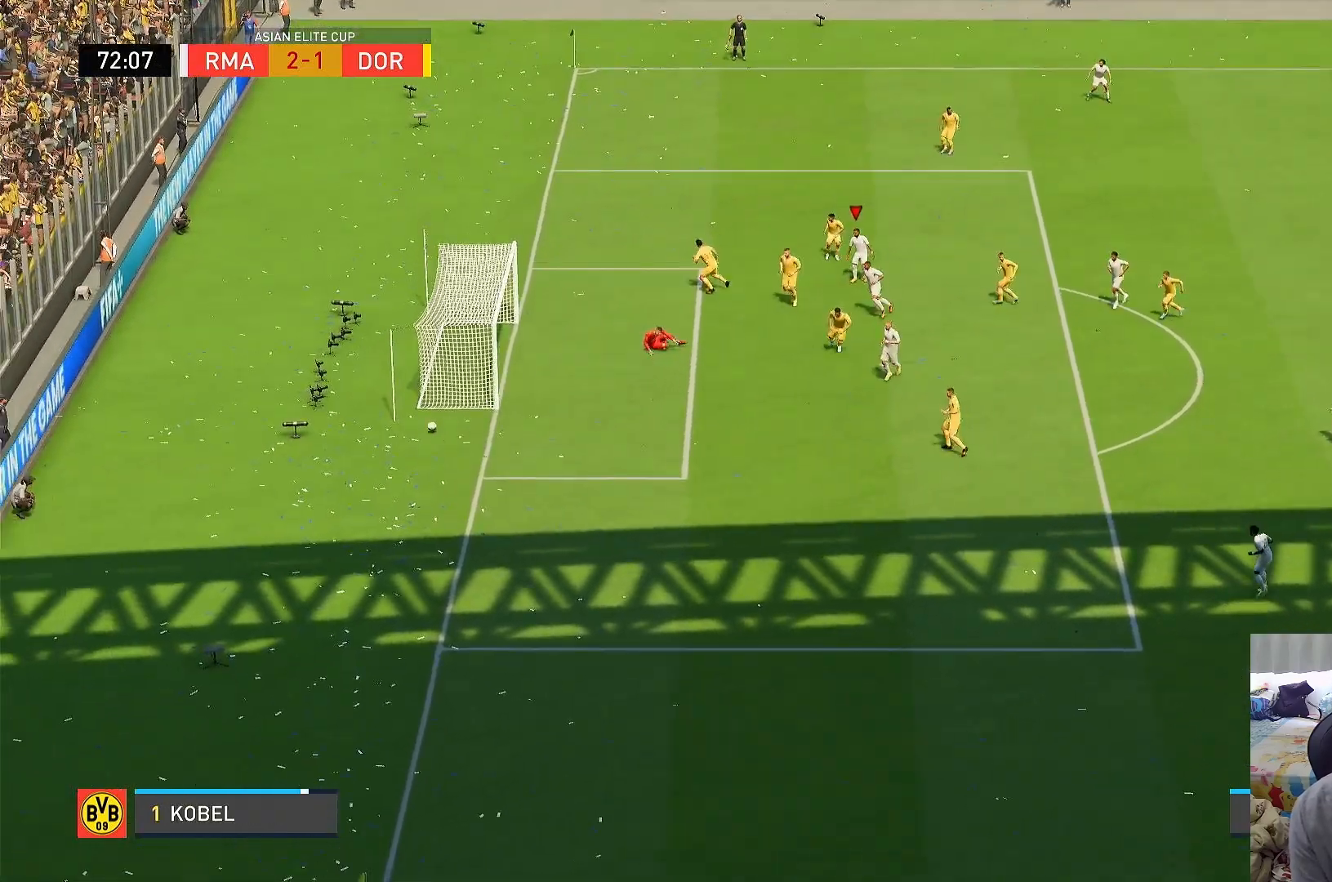
{"buttons": [], "left_stick": "center", "right_stick": "center", "events": [[183, "left_stick", "up-right"], [300, "left_stick", "center"]]}
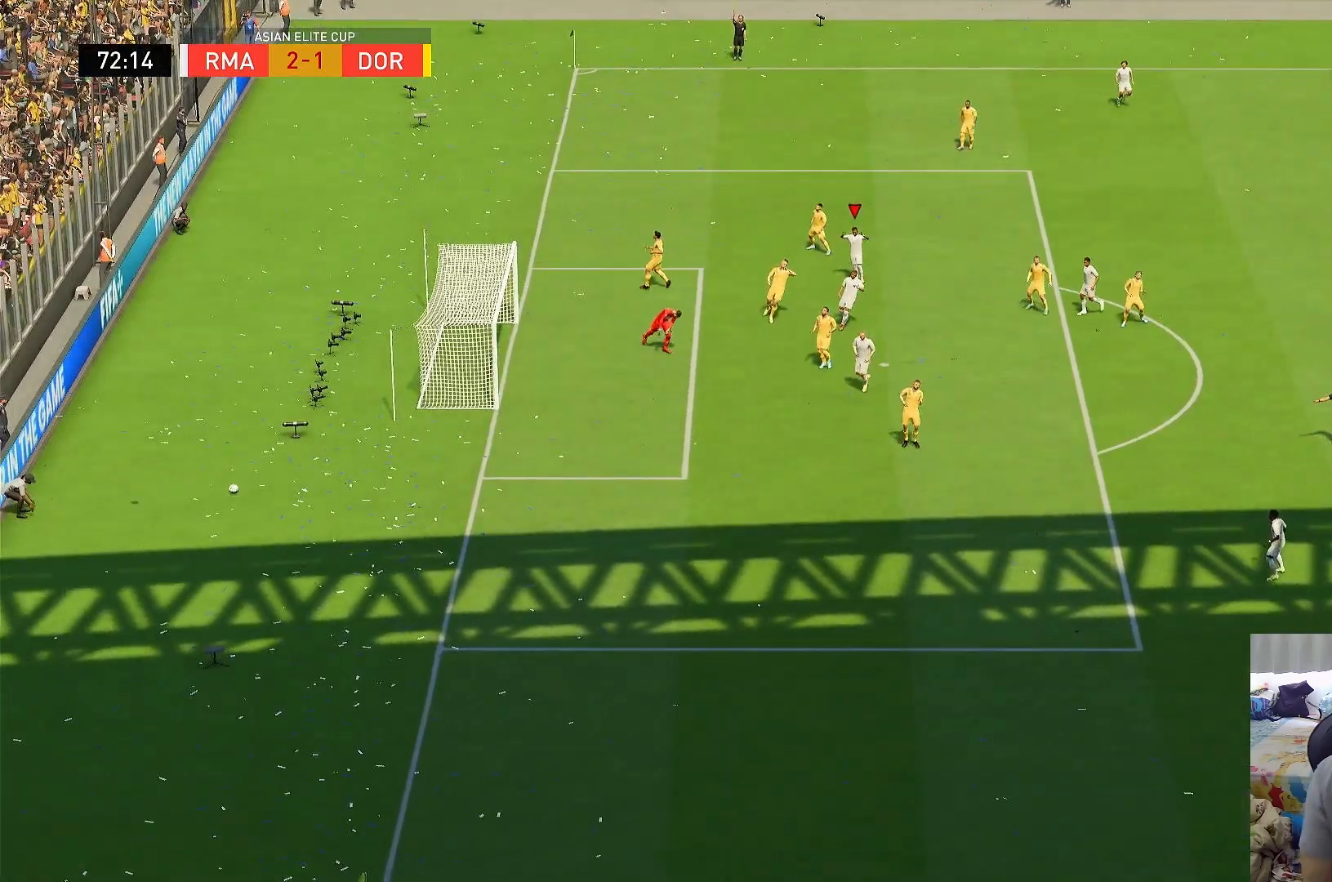
{"buttons": [], "left_stick": "center", "right_stick": "center", "events": []}